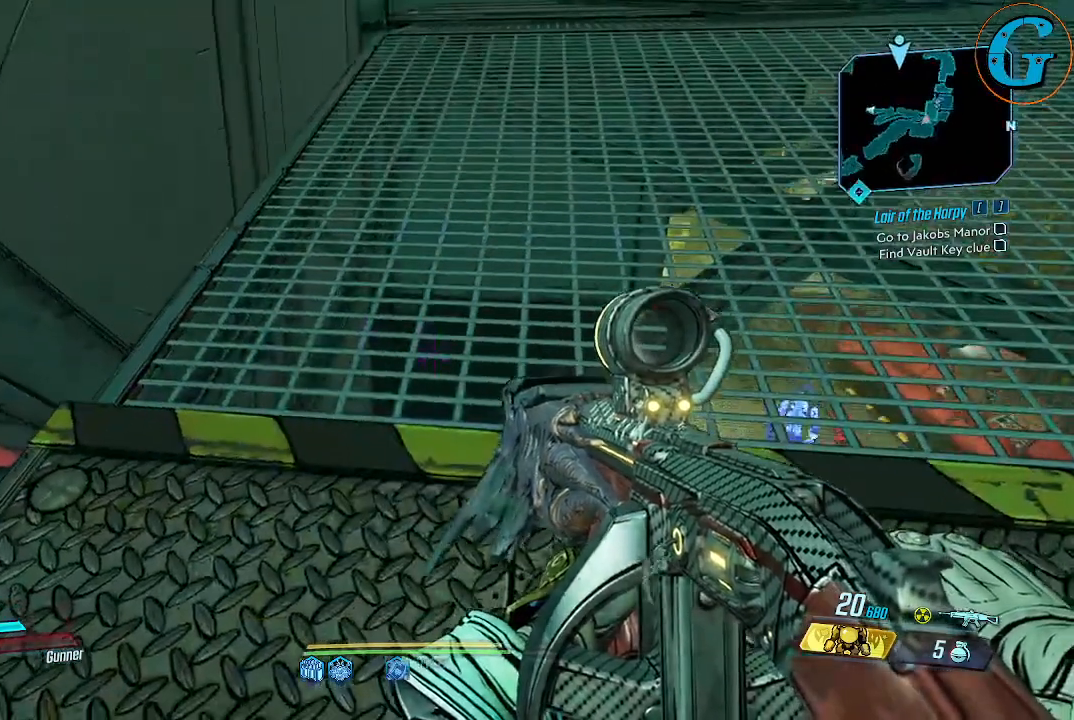
Gameplay with keyboard and mouse; each line is a JSON object with the keys and mouse buttons held at the frame after it. "events" lists presses ("down") and releases ("up") of "1", "2", "3", "4", "5", "a", "alt", "c", "caps_lock", "ctrl", "d", "e", "f", "g", "q", "r", "s", "shift", "space", "t", "tab", "v", "w", "x", "z", "mouse_left", "mouse_wheel" and "mouse_right" between this image and that frame as [ms after this image, input, new state], when the widget could be followed in between. "mouse_left", "mouse_wheel", "mouse_right" = the "left", "wheel", "right" buttons of the "mouse" list. No other keys are recorded. "wheel" means that the mouse wheel is clicked or scrolled. Not read: mouse_move.
{"keys": [], "mouse": [], "events": []}
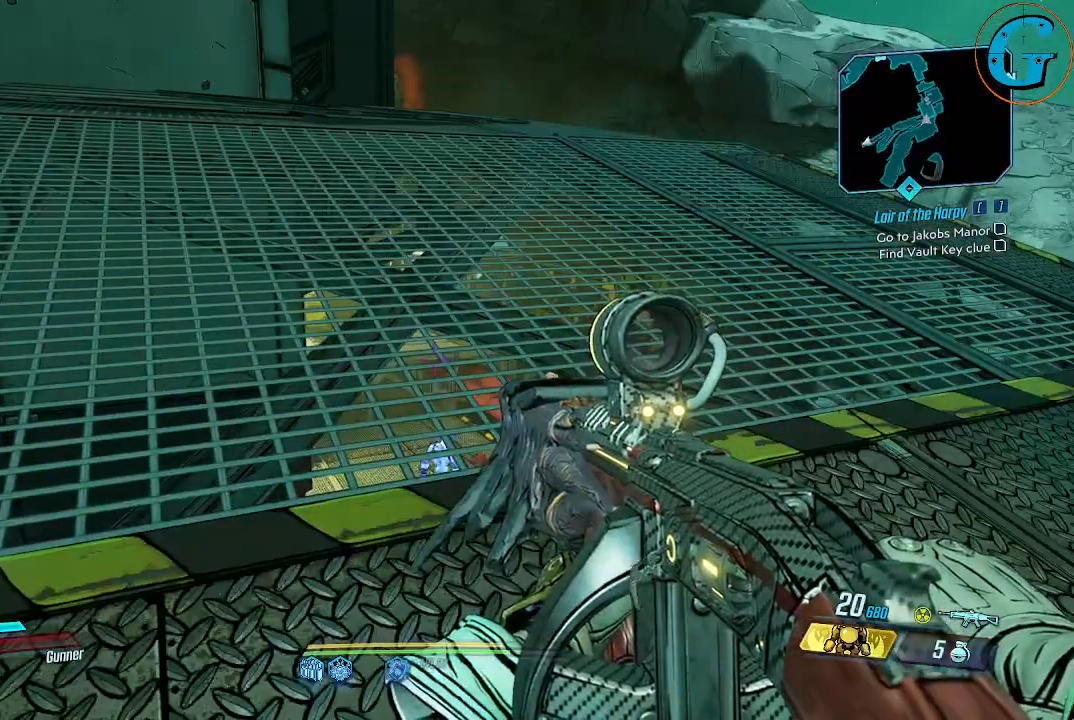
{"keys": [], "mouse": [], "events": []}
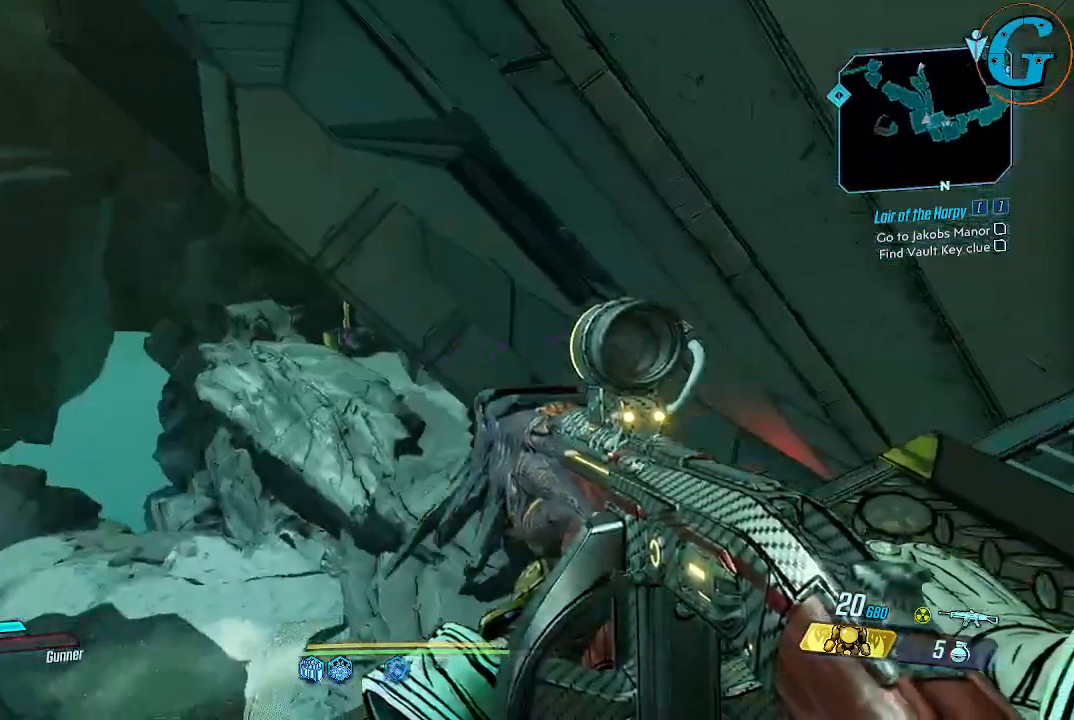
{"keys": [], "mouse": [], "events": []}
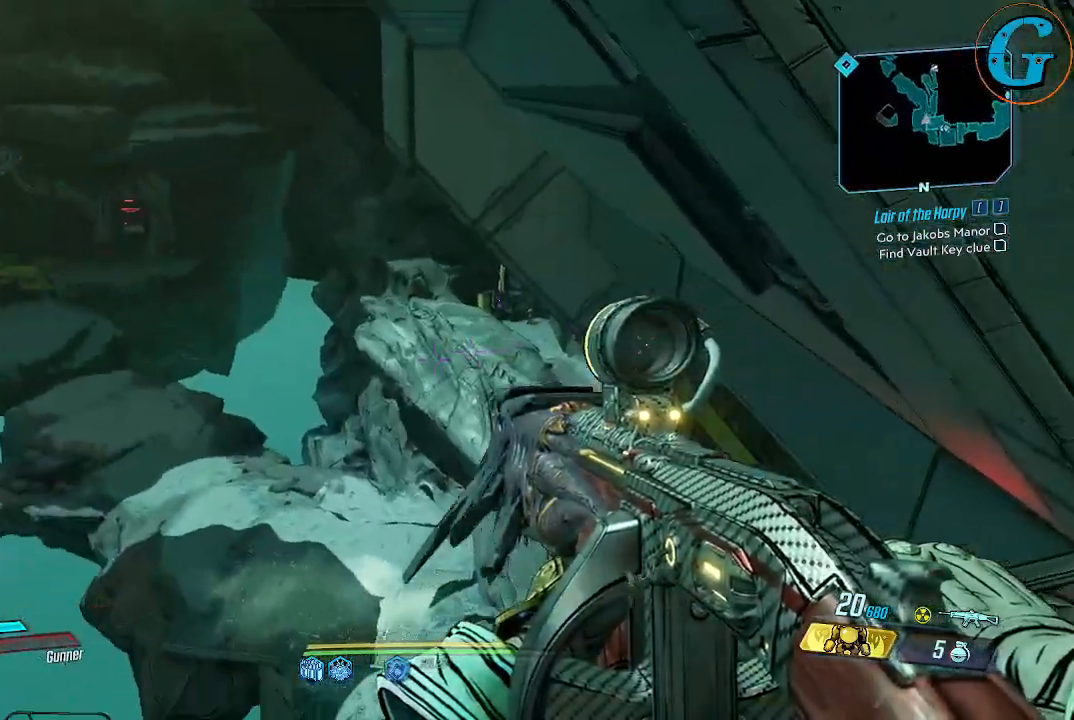
{"keys": ["shift", "w"], "mouse": [], "events": [[150, "w", "down"], [184, "shift", "down"]]}
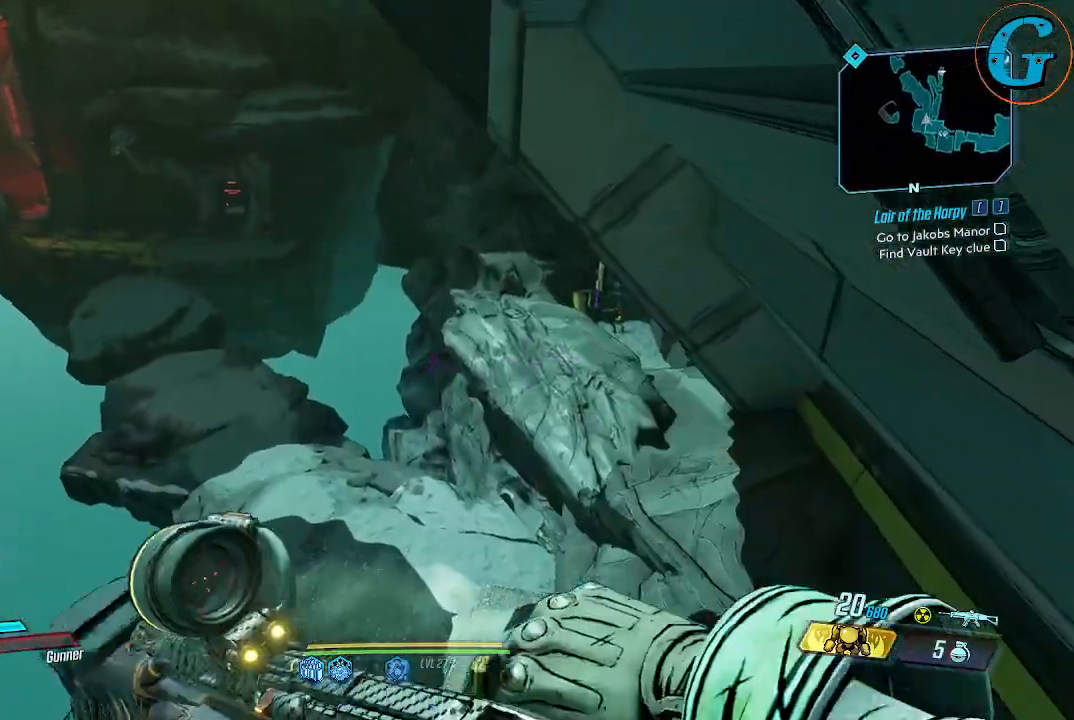
{"keys": ["shift", "space", "w"], "mouse": [], "events": [[200, "space", "down"]]}
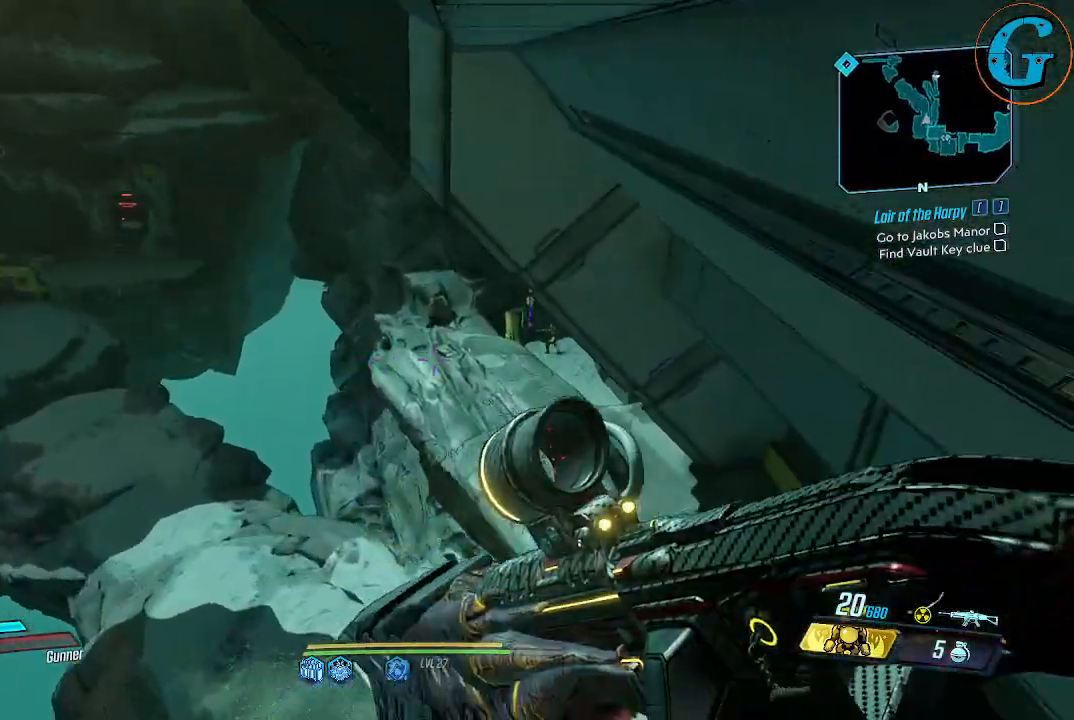
{"keys": ["d", "shift", "space", "w"], "mouse": [], "events": [[367, "d", "down"]]}
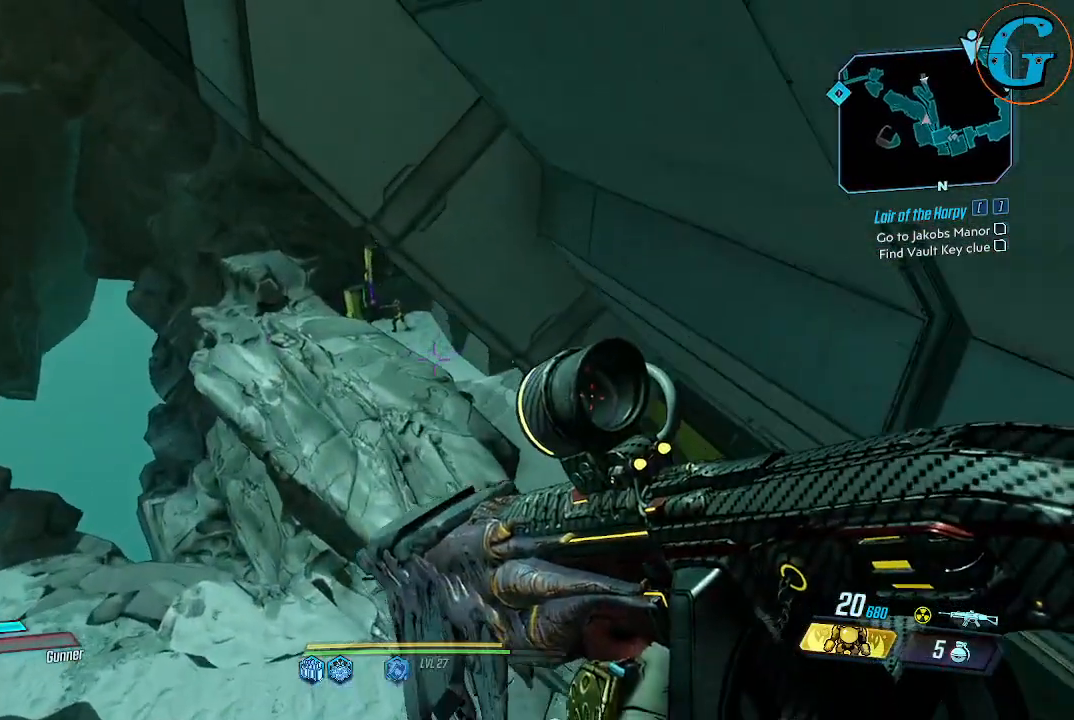
{"keys": ["d", "shift", "space", "w"], "mouse": [], "events": []}
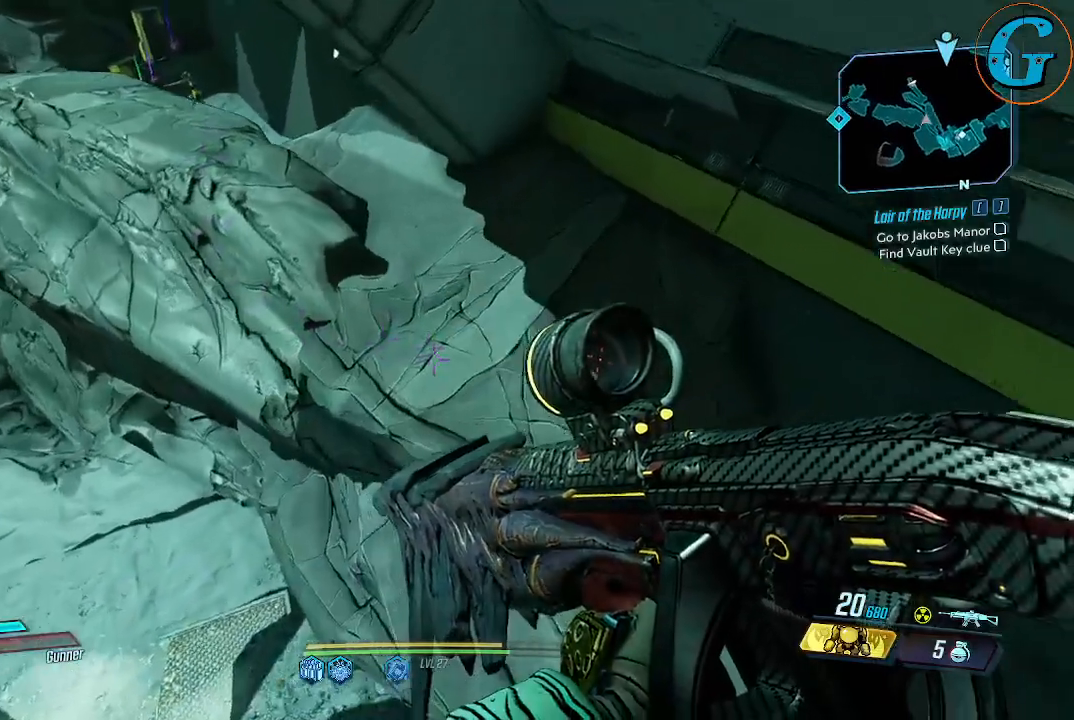
{"keys": ["shift", "space", "w"], "mouse": [], "events": [[67, "d", "up"], [150, "space", "up"], [484, "space", "down"]]}
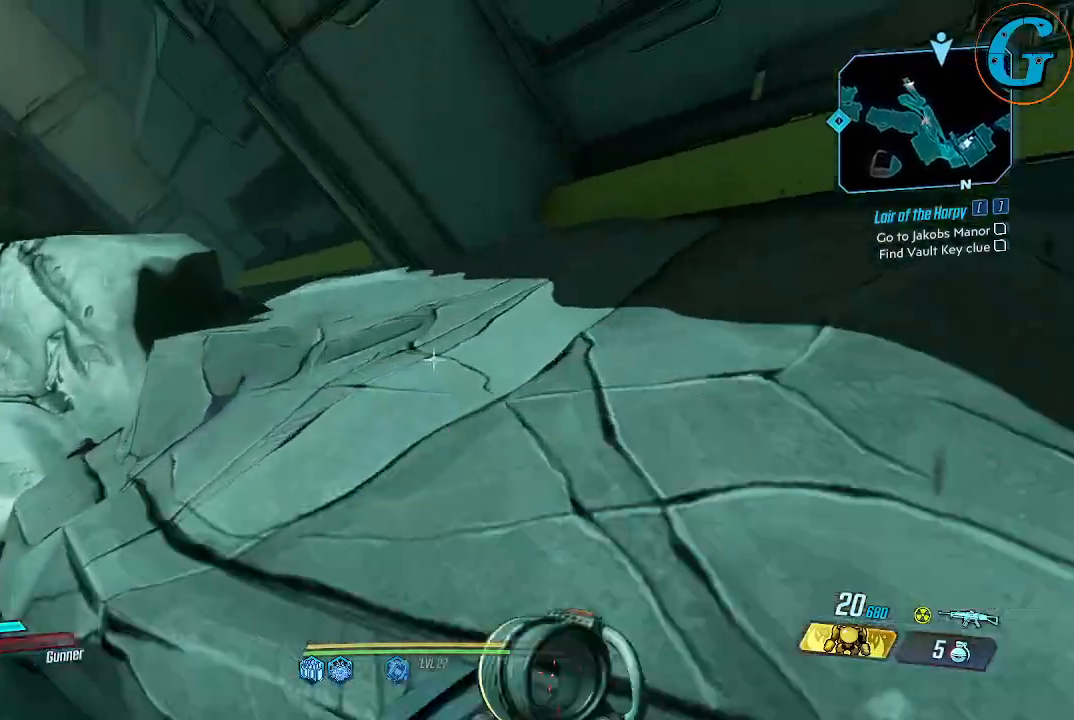
{"keys": ["shift", "w"], "mouse": [], "events": [[417, "space", "up"]]}
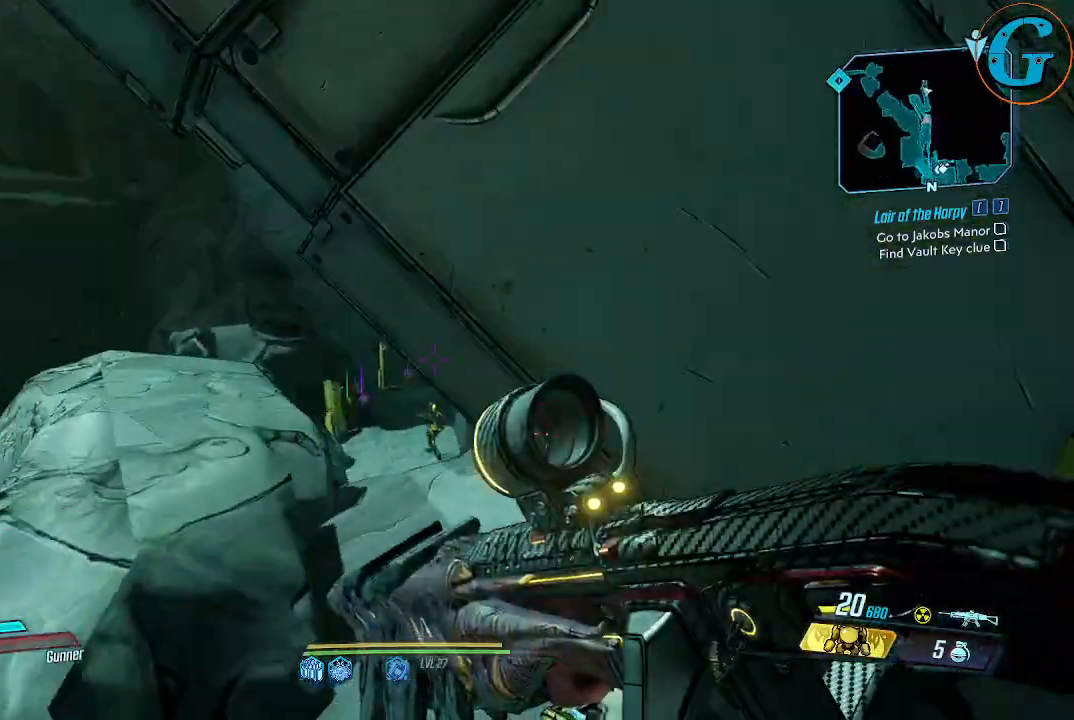
{"keys": [], "mouse": [], "events": [[284, "shift", "up"], [284, "w", "up"]]}
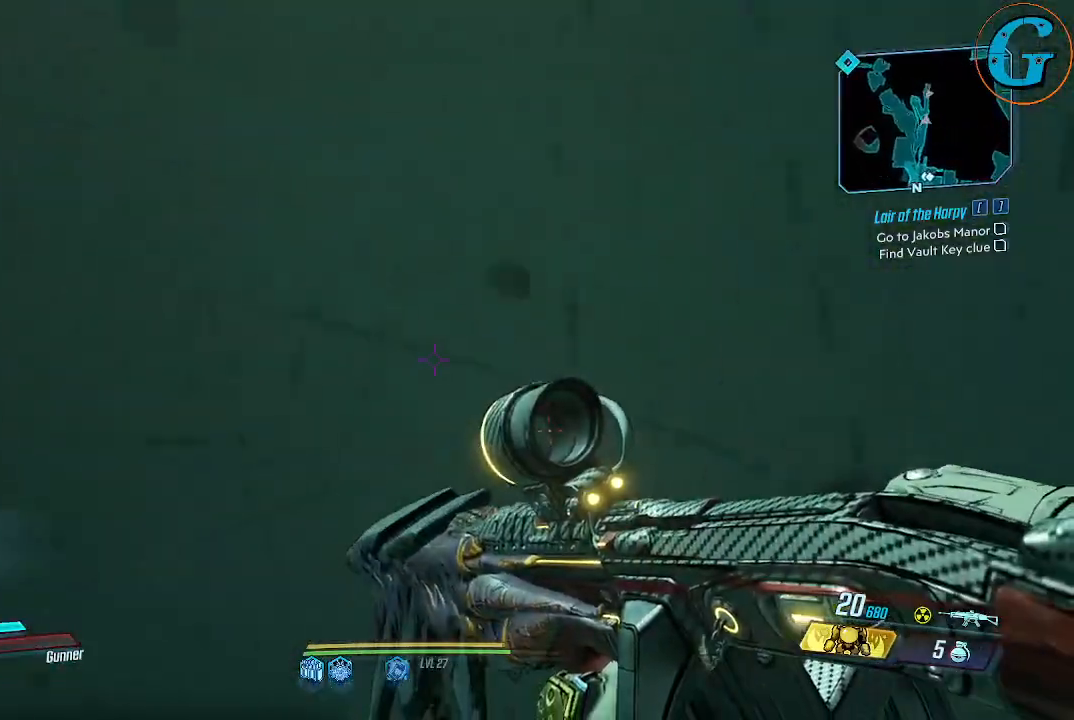
{"keys": [], "mouse": [], "events": []}
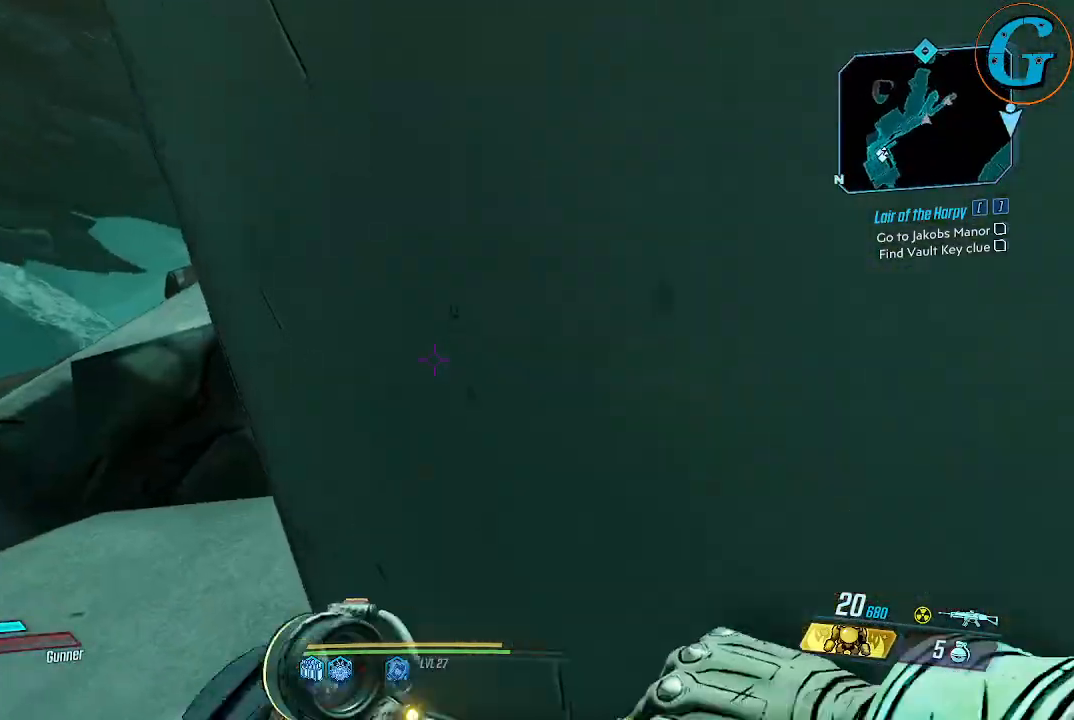
{"keys": ["a", "w"], "mouse": [], "events": [[84, "a", "down"], [117, "w", "down"]]}
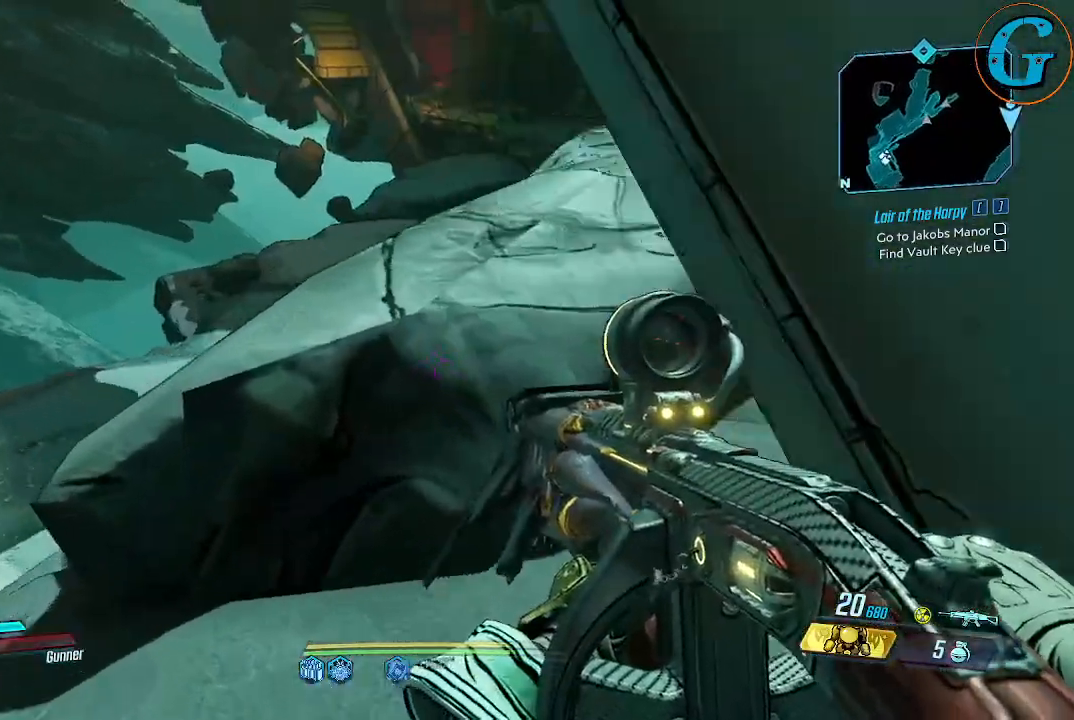
{"keys": ["w"], "mouse": [], "events": [[134, "a", "up"]]}
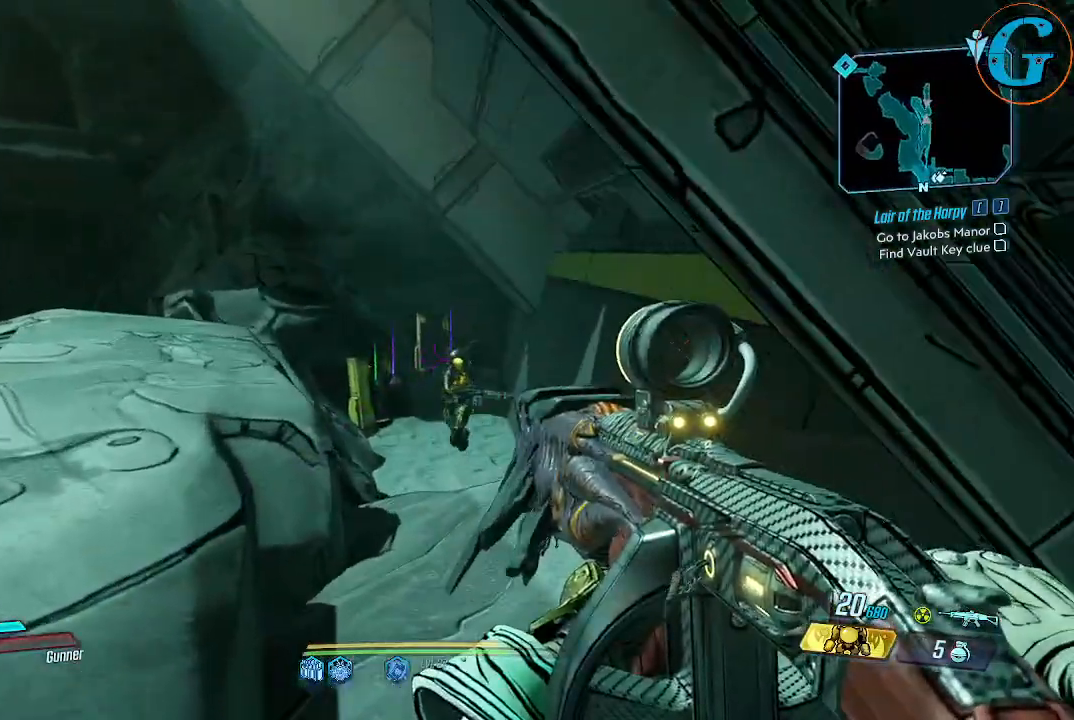
{"keys": ["shift", "w"], "mouse": [], "events": [[434, "shift", "down"]]}
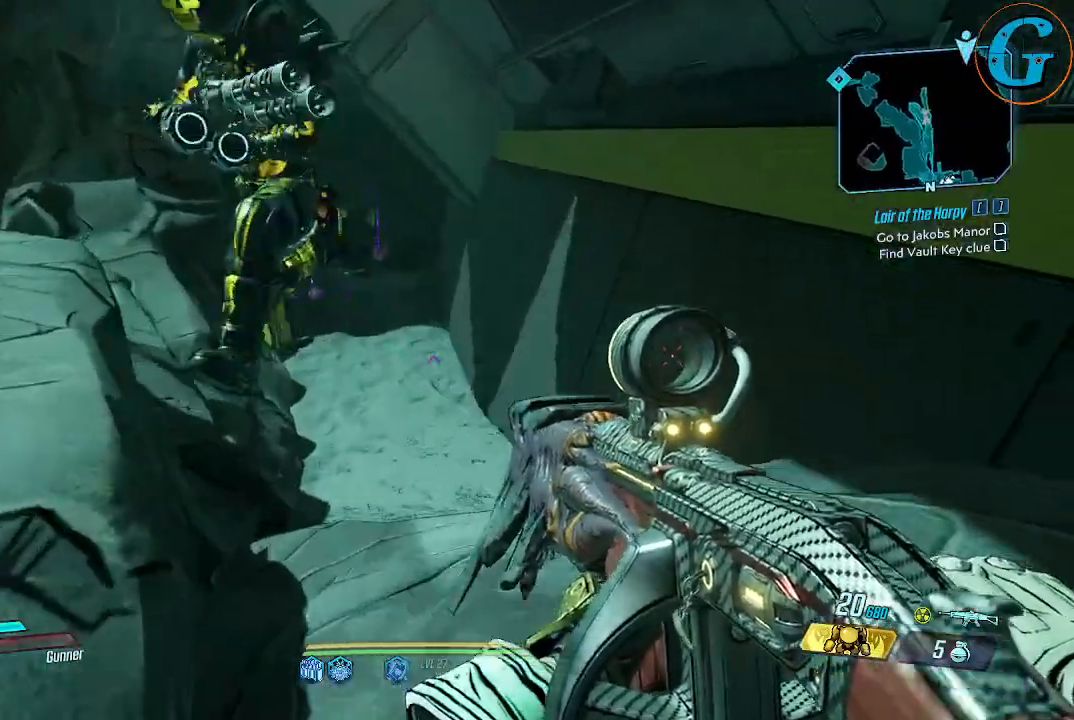
{"keys": ["shift", "w"], "mouse": [], "events": []}
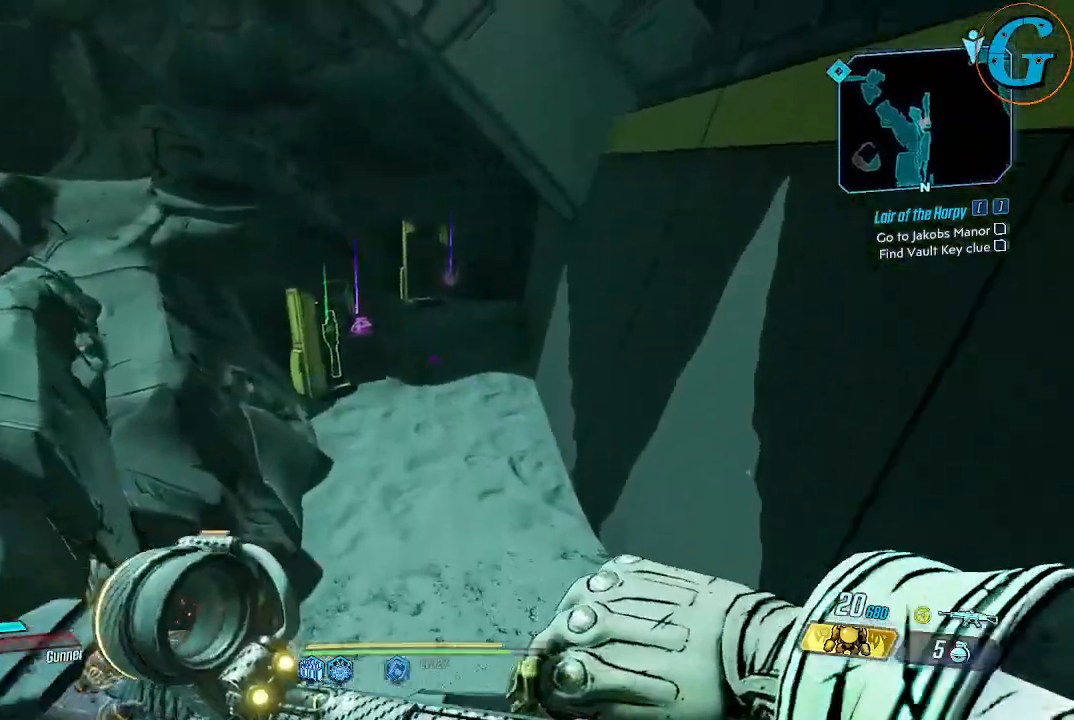
{"keys": ["shift", "w"], "mouse": [], "events": []}
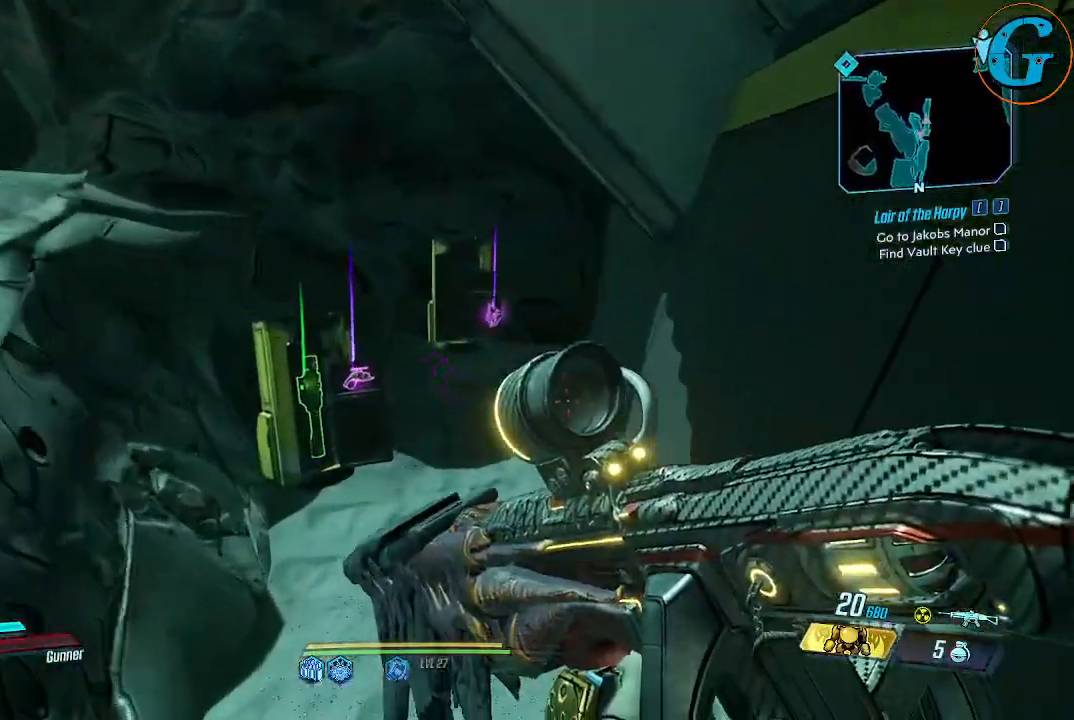
{"keys": [], "mouse": [], "events": [[400, "shift", "up"], [400, "w", "up"]]}
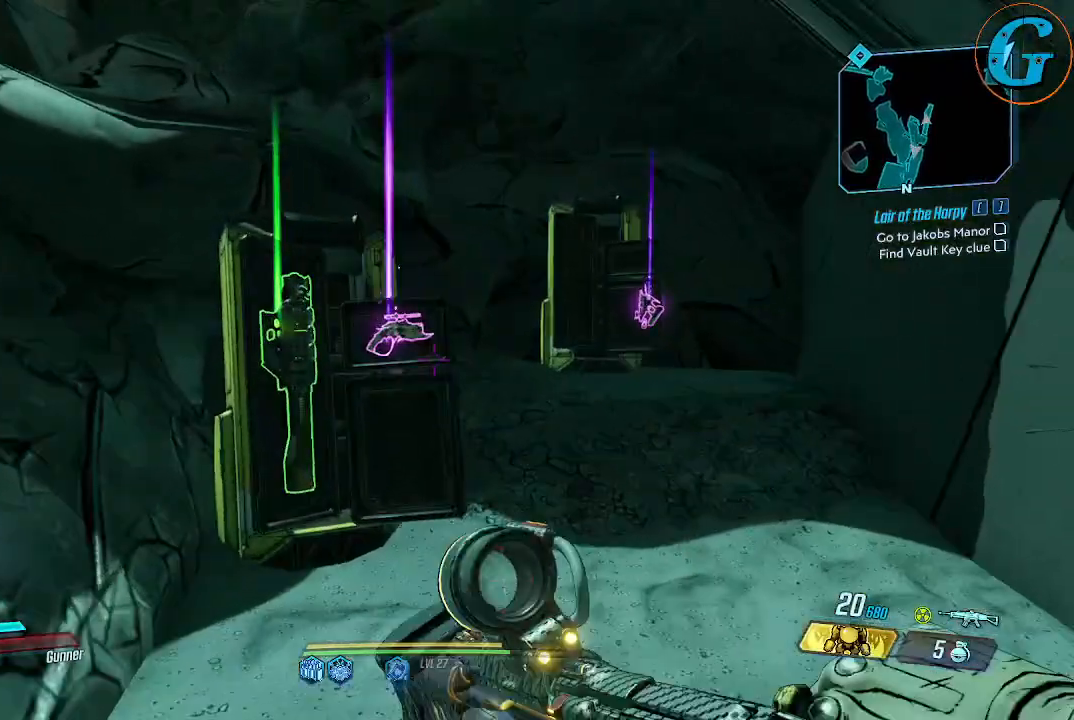
{"keys": [], "mouse": [], "events": [[350, "w", "down"], [450, "w", "up"]]}
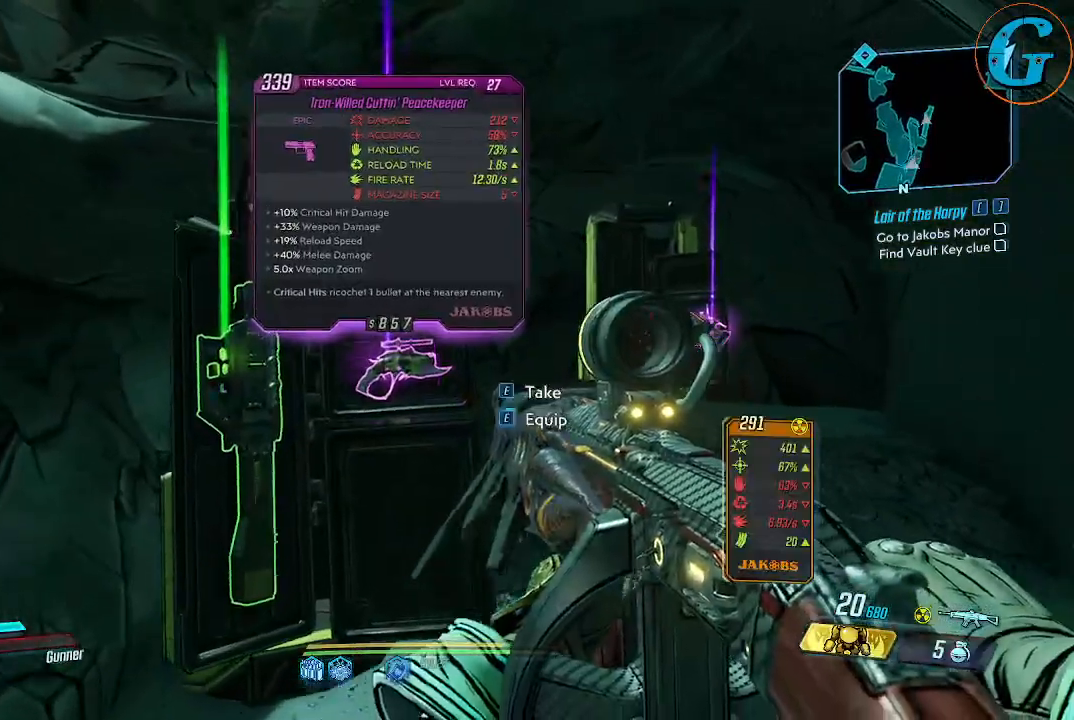
{"keys": [], "mouse": [], "events": []}
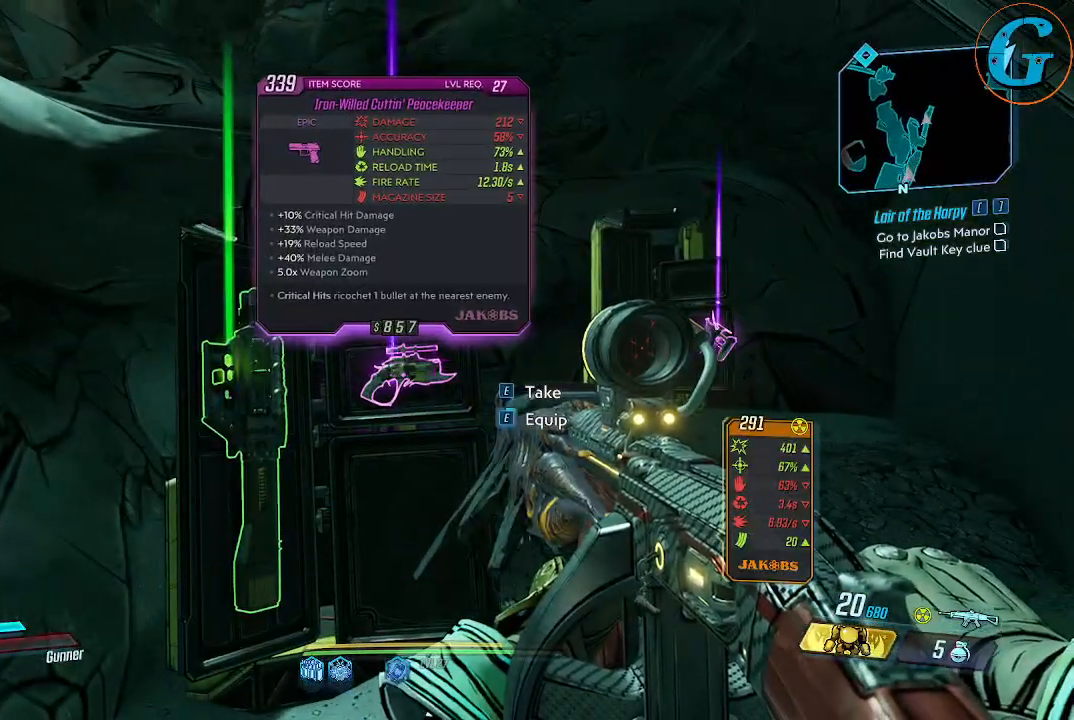
{"keys": ["x"], "mouse": [], "events": [[400, "x", "down"]]}
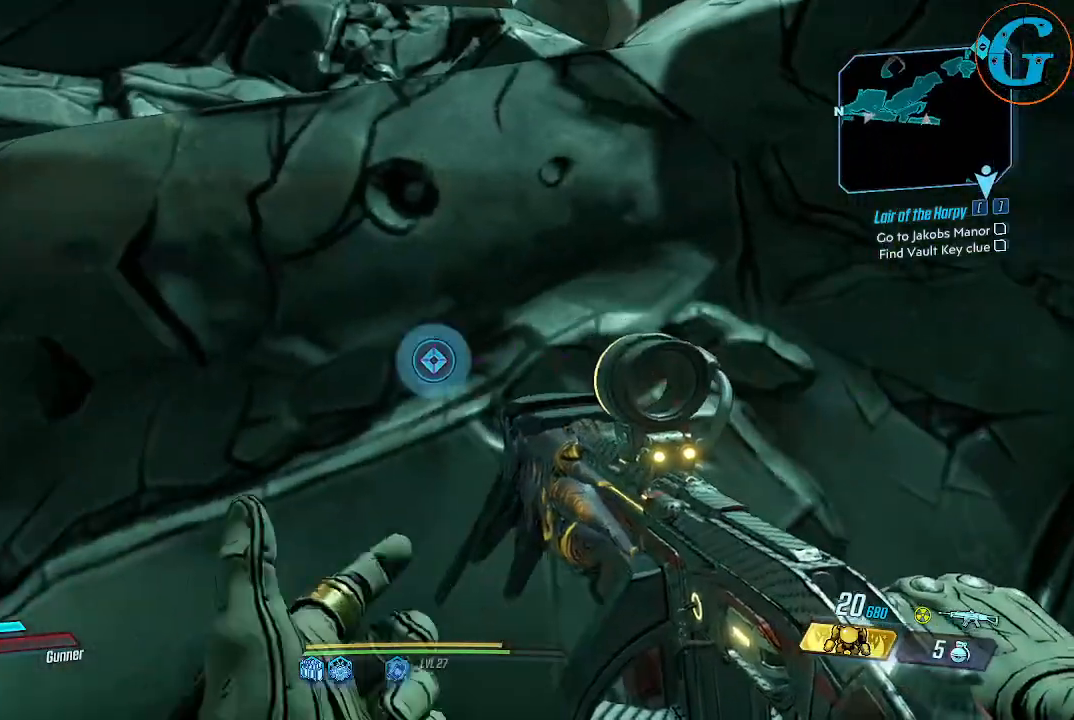
{"keys": [], "mouse": [], "events": [[84, "x", "up"]]}
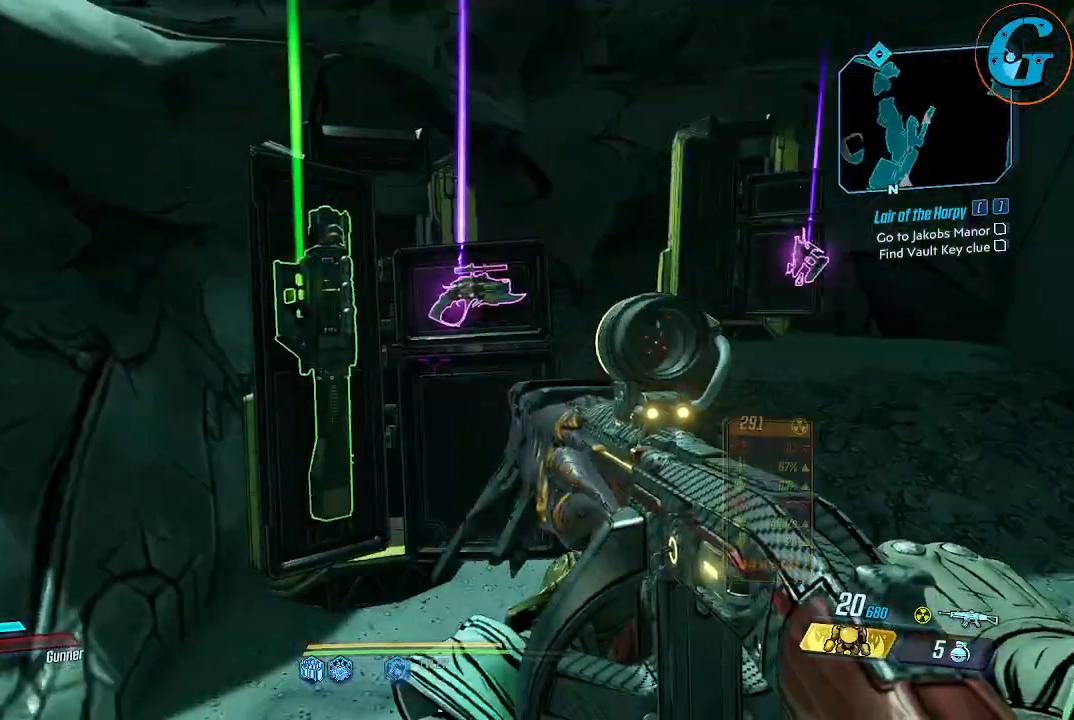
{"keys": ["g", "x"], "mouse": [], "events": [[467, "g", "down"], [467, "x", "down"]]}
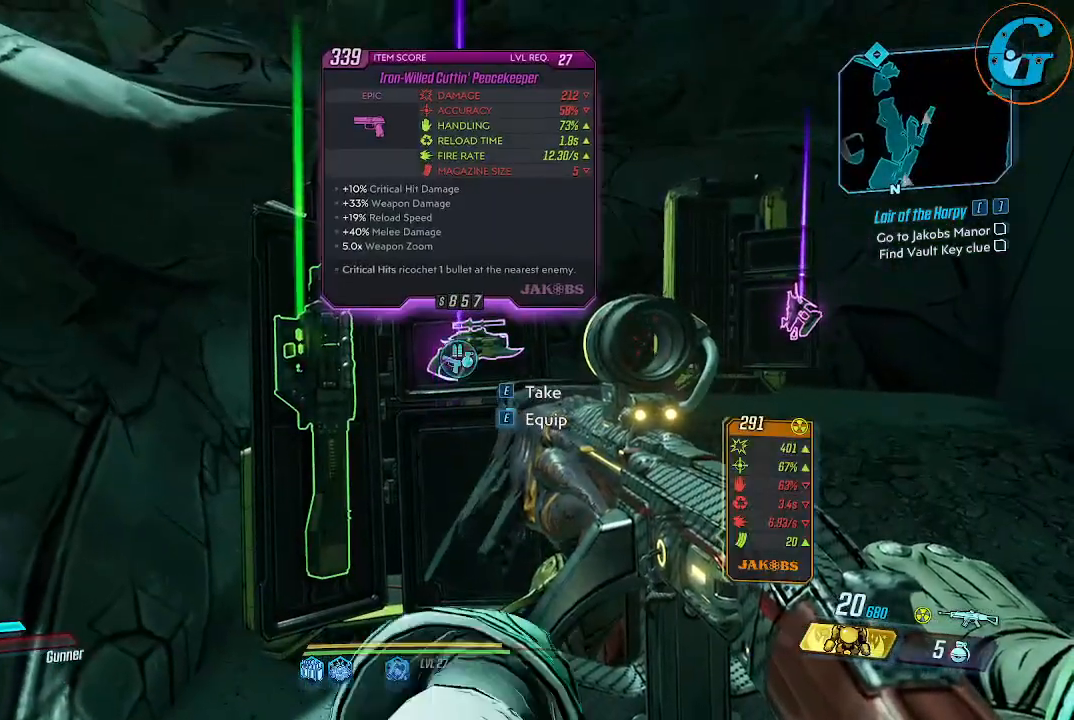
{"keys": [], "mouse": [], "events": [[117, "g", "up"], [117, "x", "up"]]}
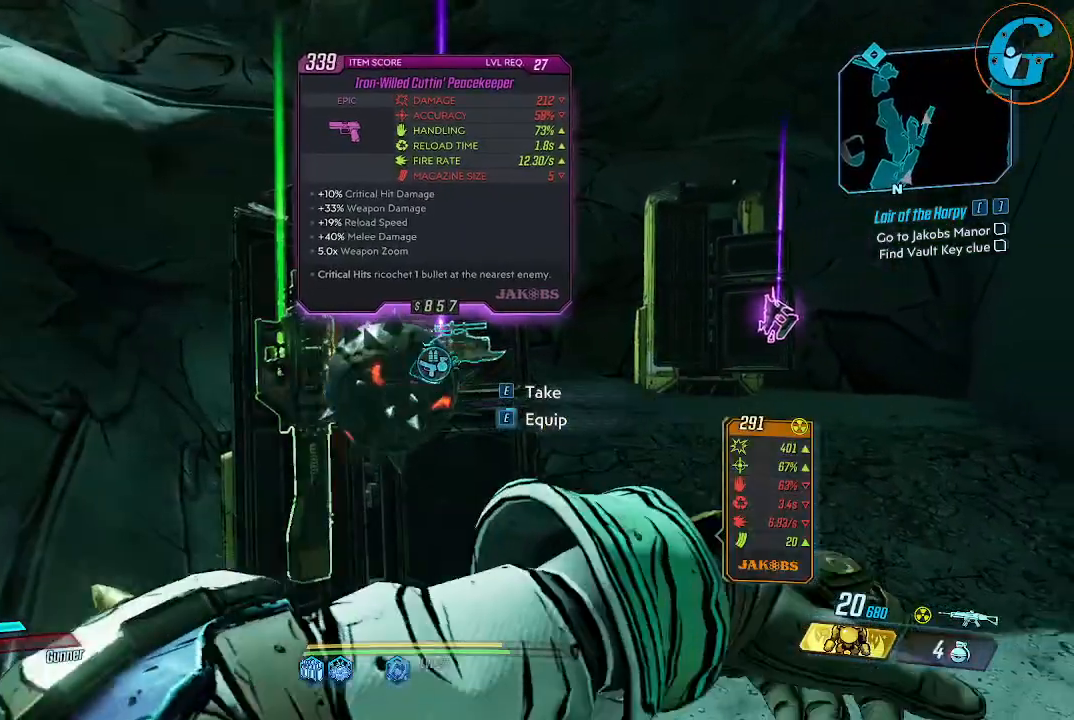
{"keys": [], "mouse": [], "events": []}
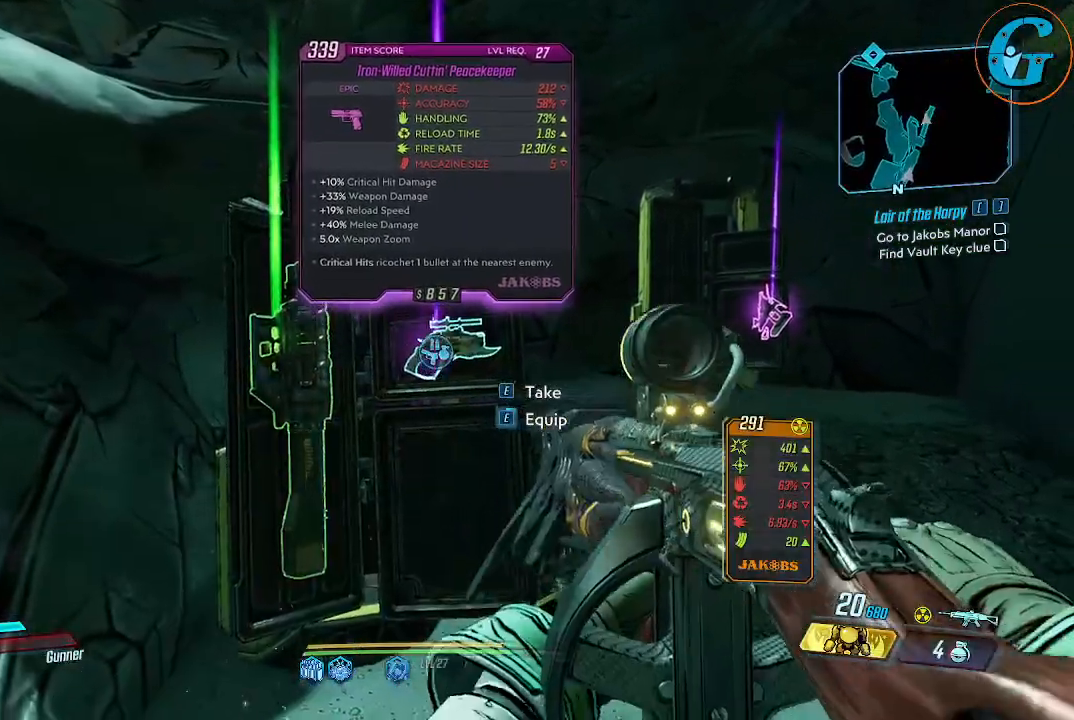
{"keys": [], "mouse": [], "events": [[184, "d", "down"], [284, "d", "up"]]}
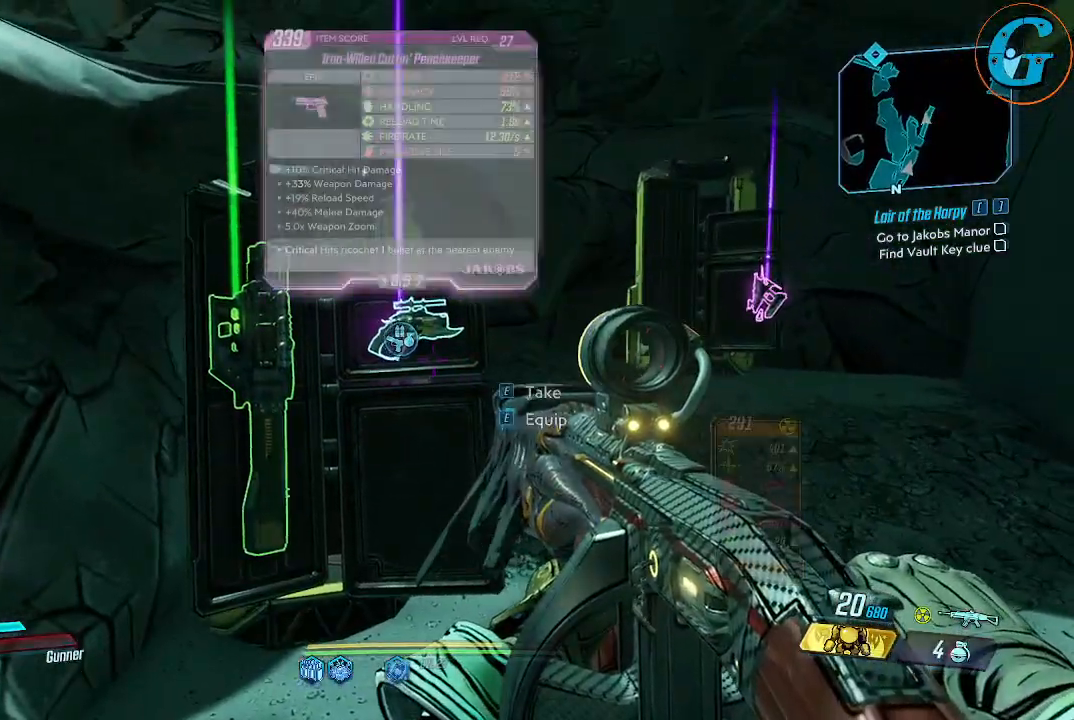
{"keys": [], "mouse": [], "events": [[17, "w", "down"], [200, "w", "up"]]}
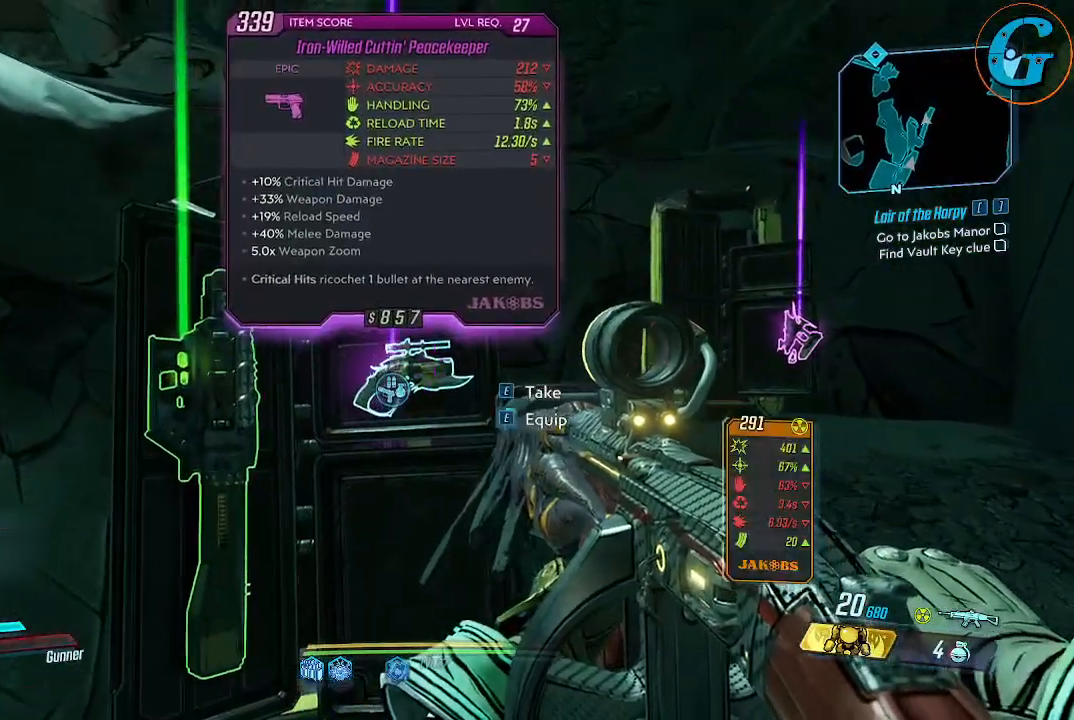
{"keys": [], "mouse": [], "events": []}